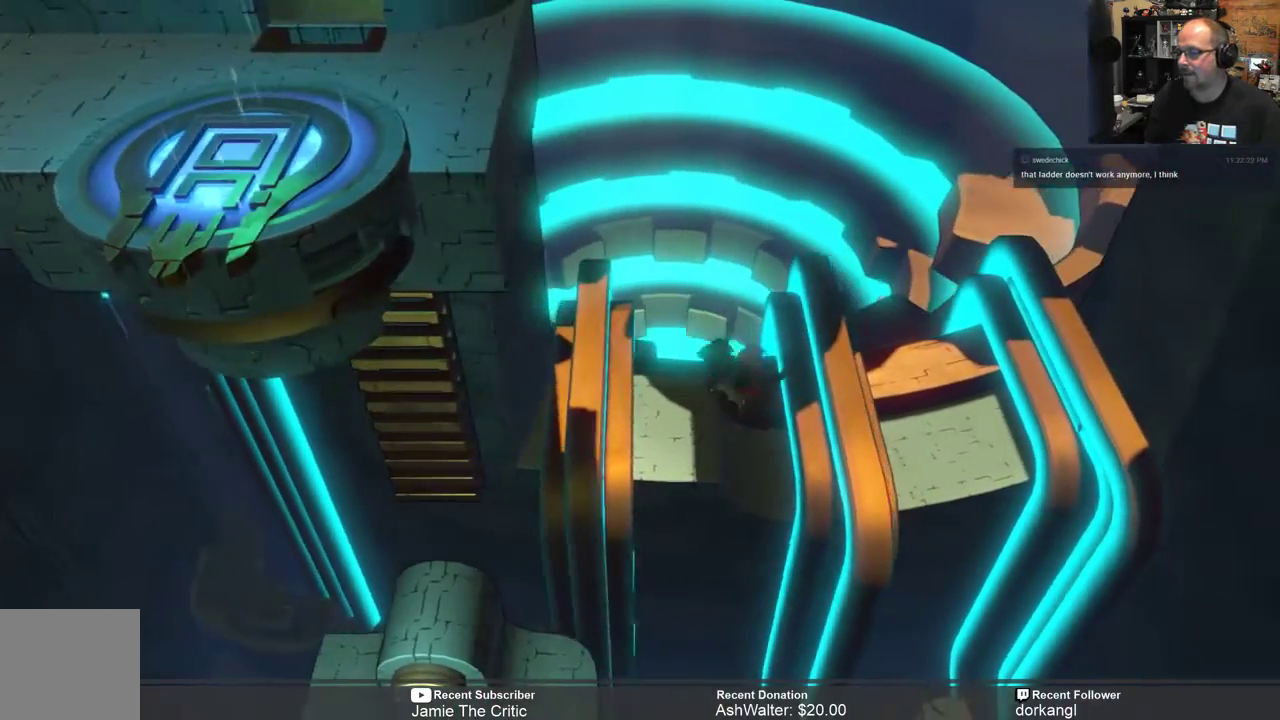
Gameplay with a controller (Xbox layout); each line is a JSON object with the inputs held at the frame after it. "events" lists button and stick changes between this image and that frame as [ms after this image, input, new state], when the widget could be followed in between.
{"buttons": ["R2"], "left_stick": "up", "right_stick": "center", "events": []}
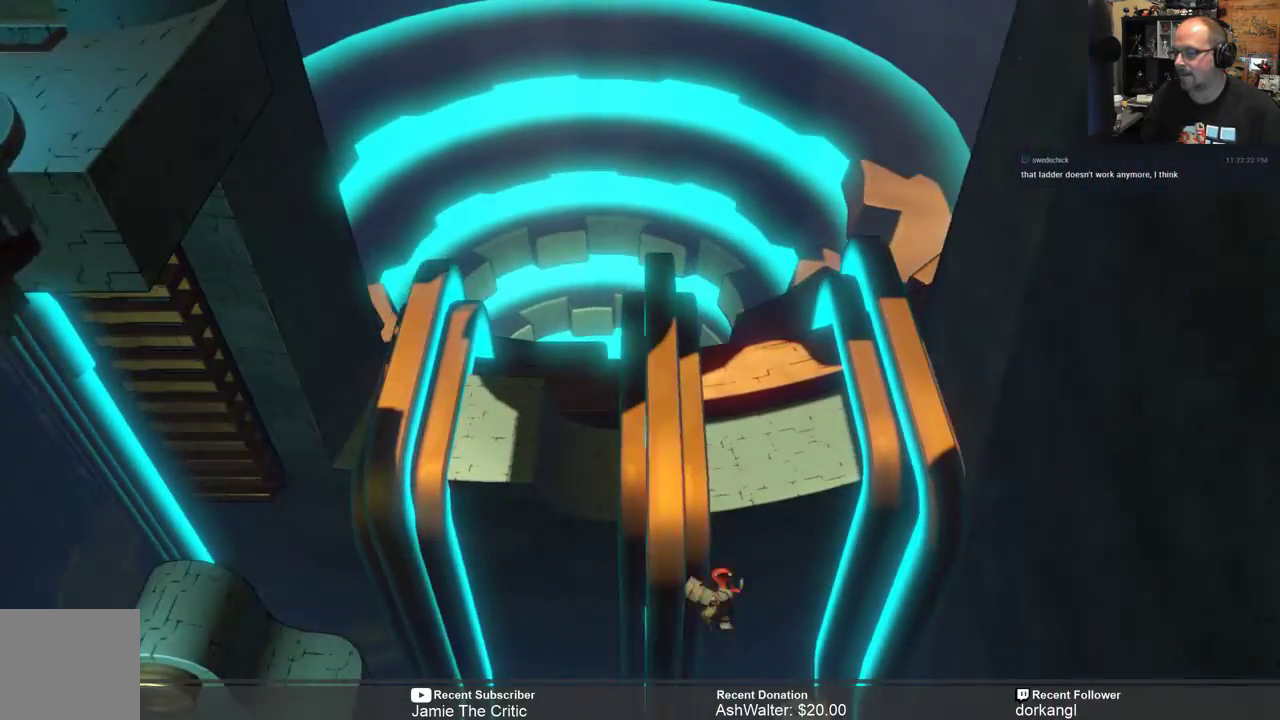
{"buttons": ["R2"], "left_stick": "center", "right_stick": "center", "events": [[283, "left_stick", "center"]]}
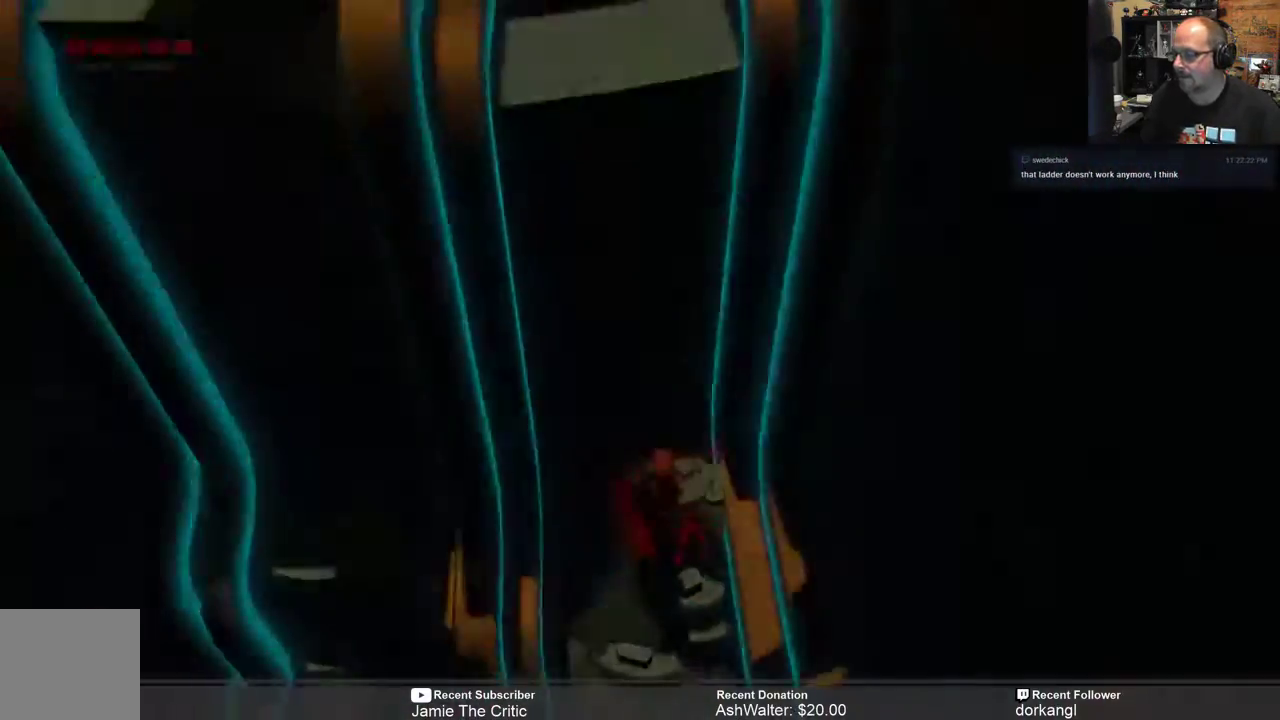
{"buttons": [], "left_stick": "center", "right_stick": "center", "events": [[183, "R2", "up"]]}
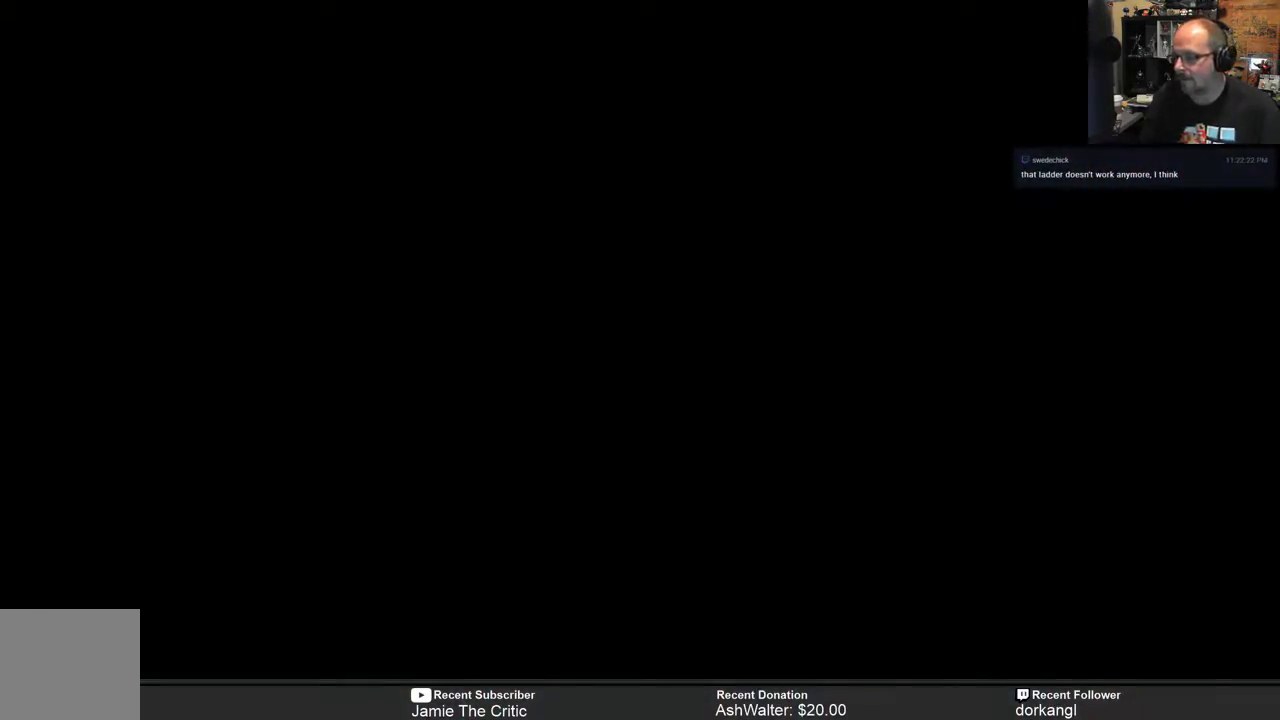
{"buttons": [], "left_stick": "center", "right_stick": "center", "events": []}
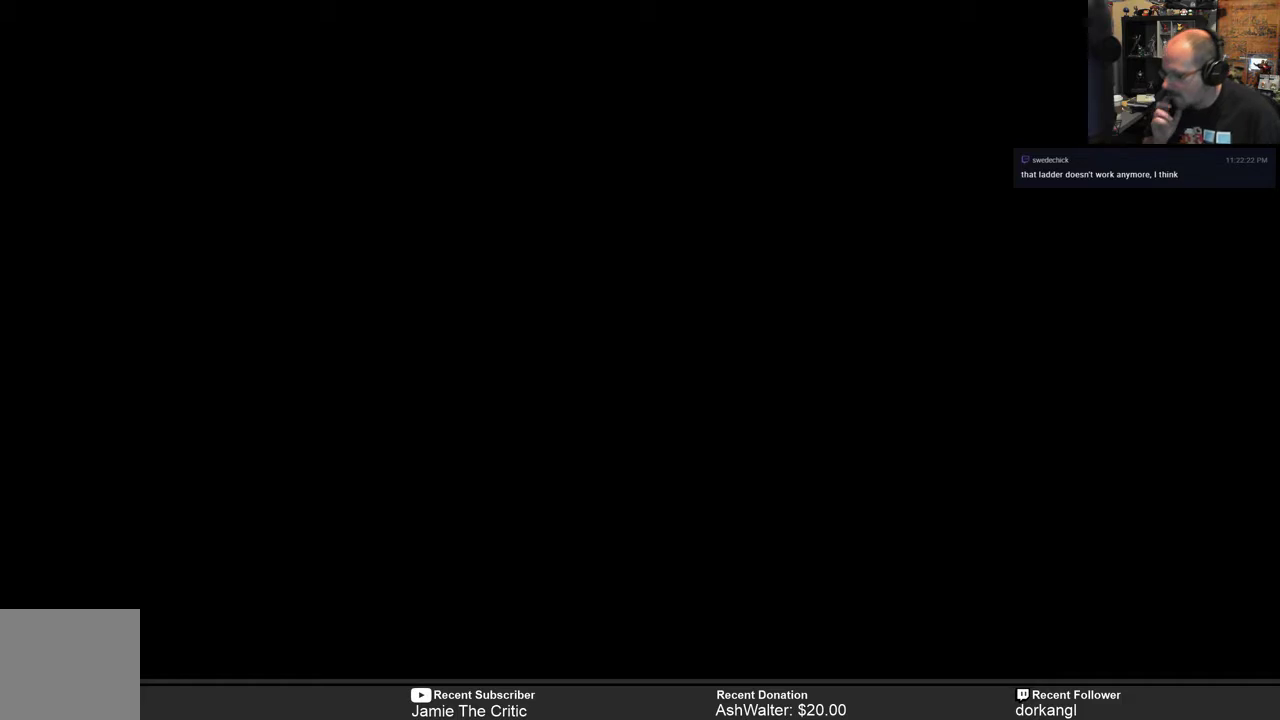
{"buttons": [], "left_stick": "center", "right_stick": "center", "events": []}
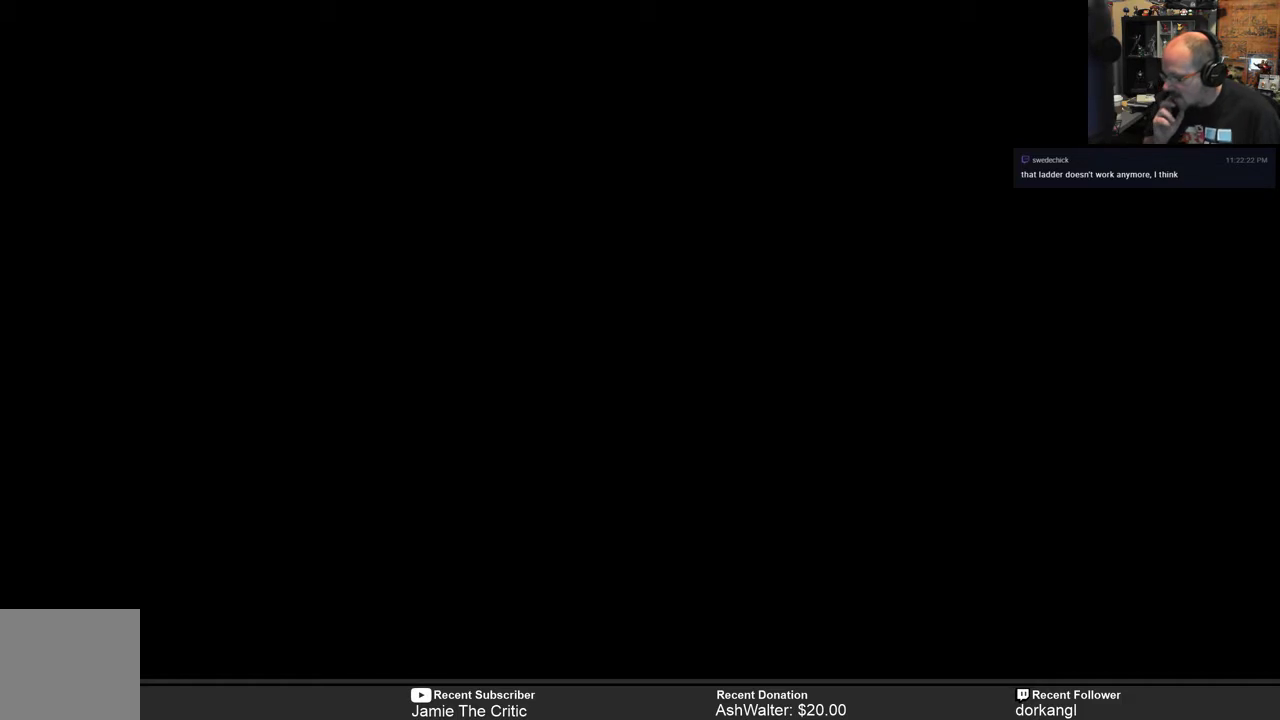
{"buttons": [], "left_stick": "center", "right_stick": "center", "events": []}
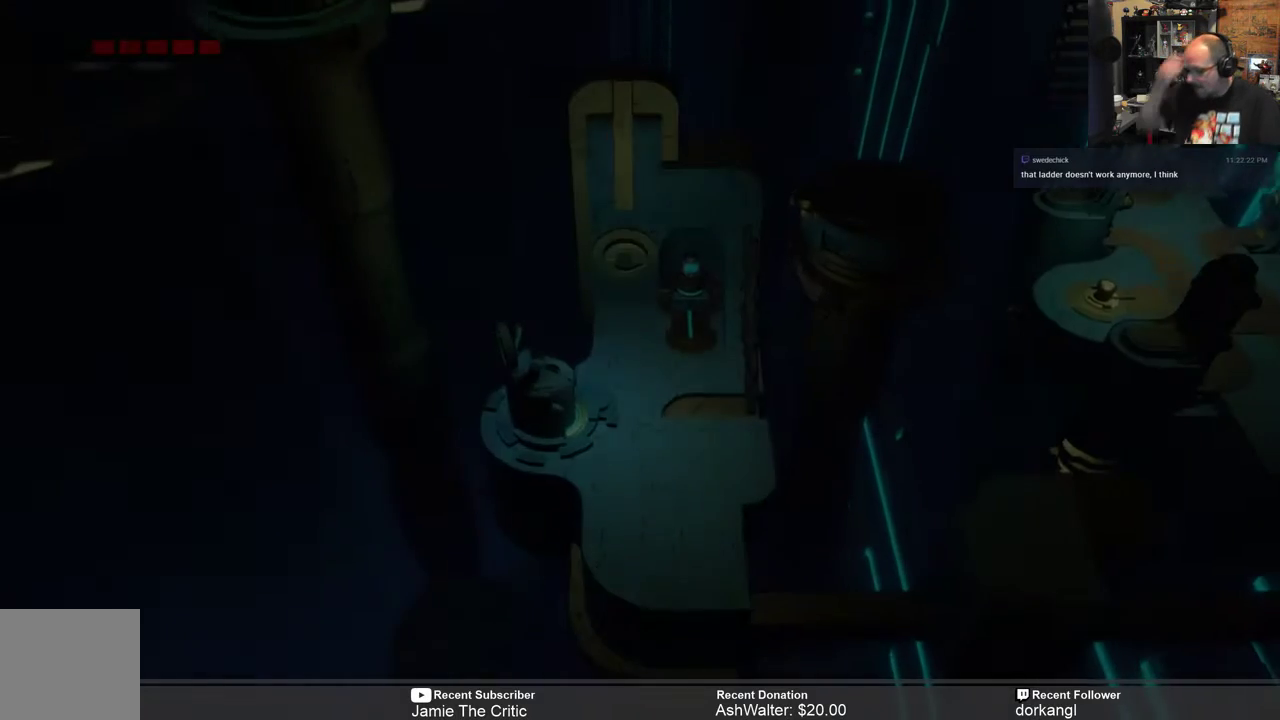
{"buttons": [], "left_stick": "center", "right_stick": "center", "events": []}
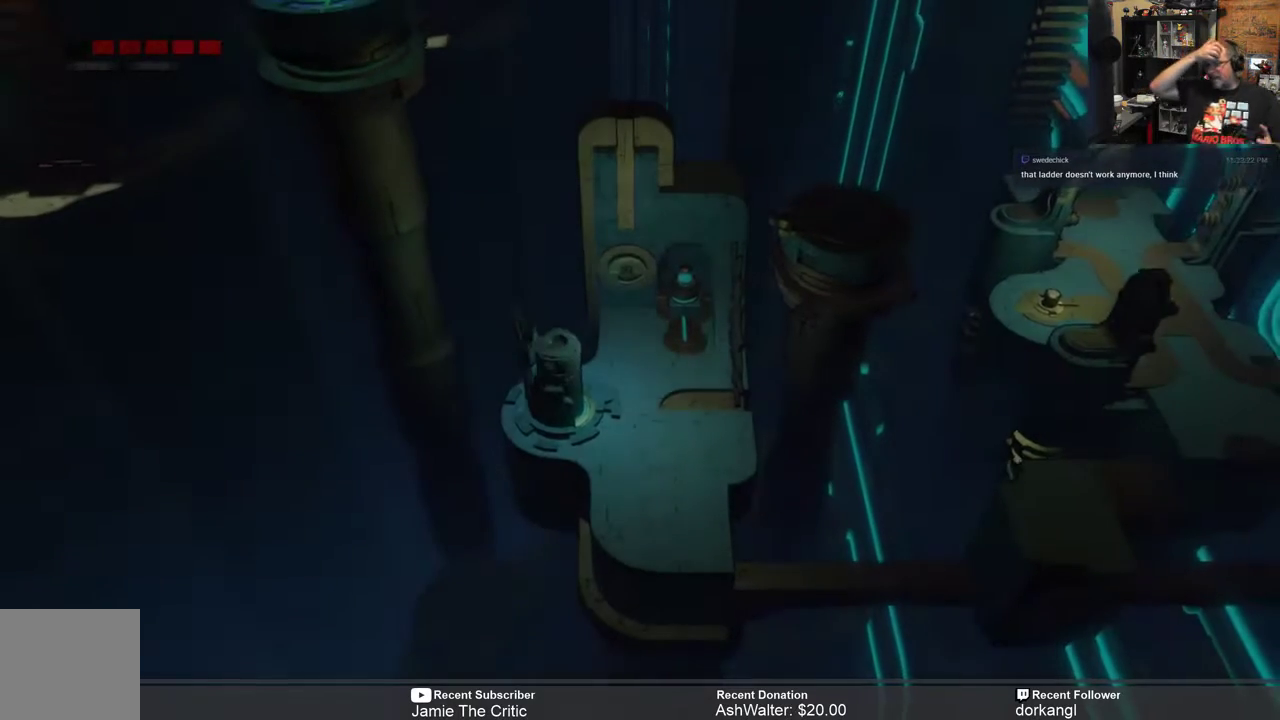
{"buttons": [], "left_stick": "center", "right_stick": "center", "events": []}
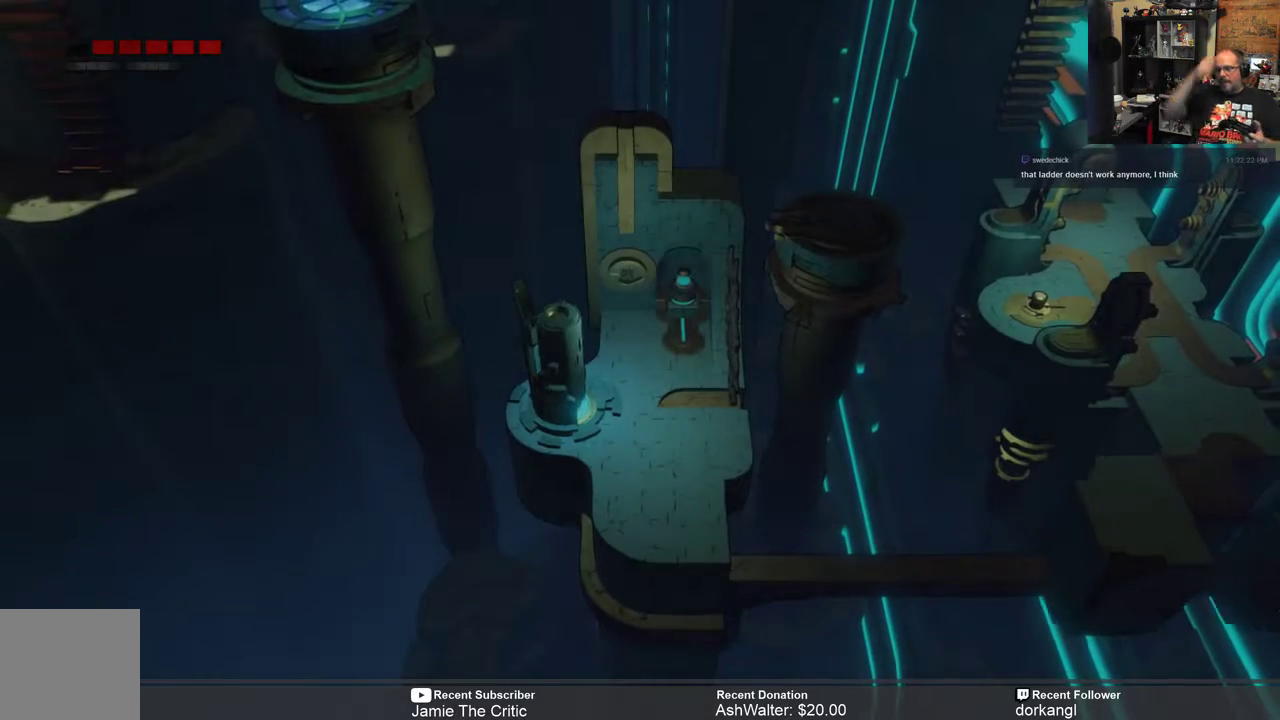
{"buttons": [], "left_stick": "center", "right_stick": "center", "events": []}
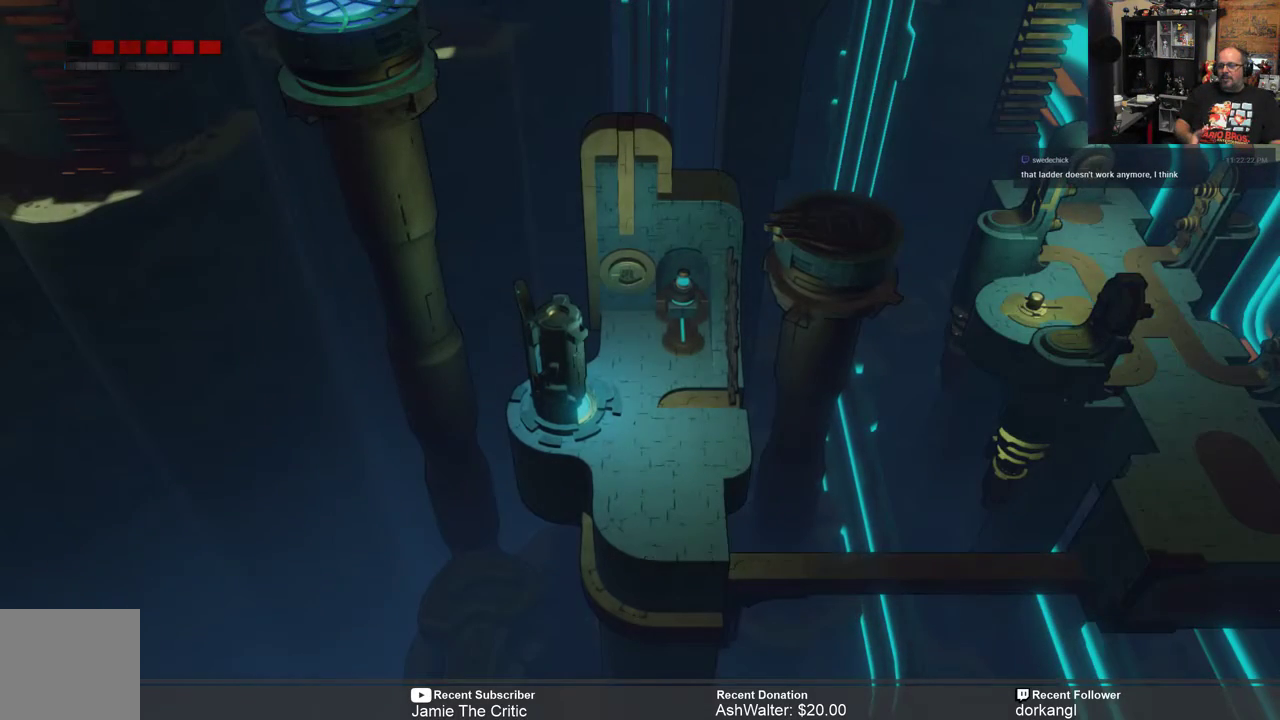
{"buttons": [], "left_stick": "center", "right_stick": "center", "events": []}
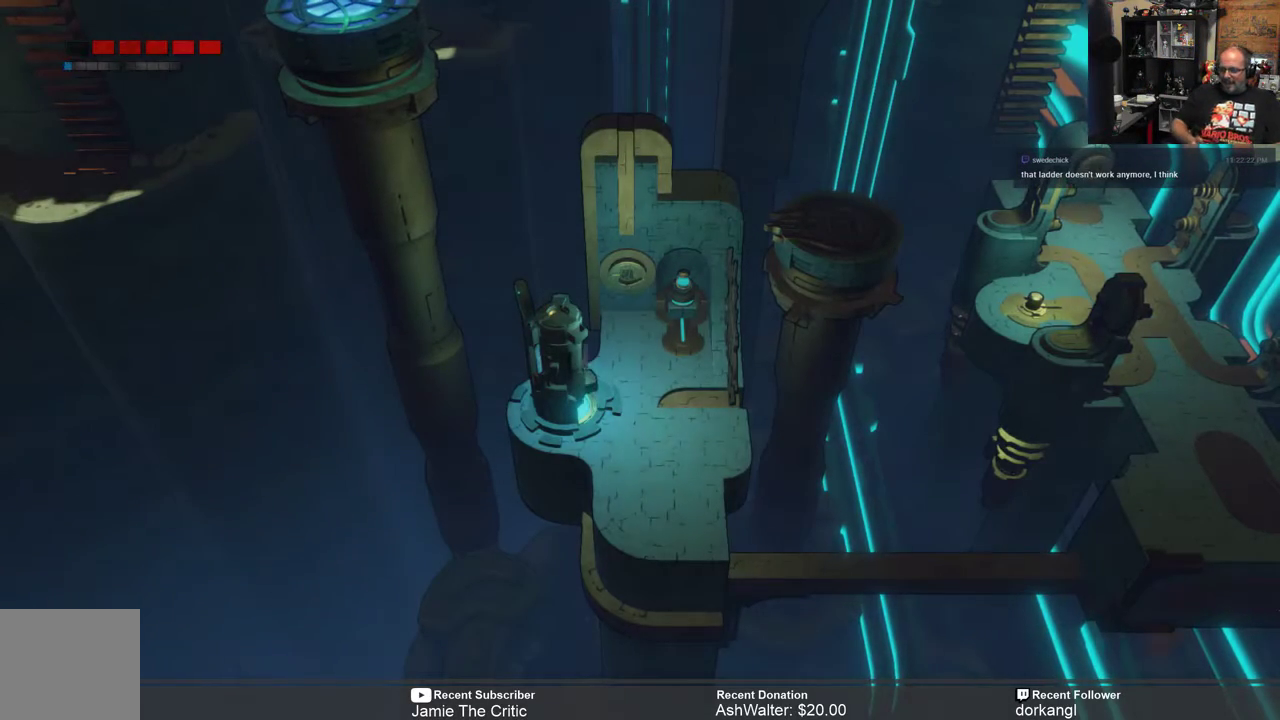
{"buttons": [], "left_stick": "center", "right_stick": "center", "events": []}
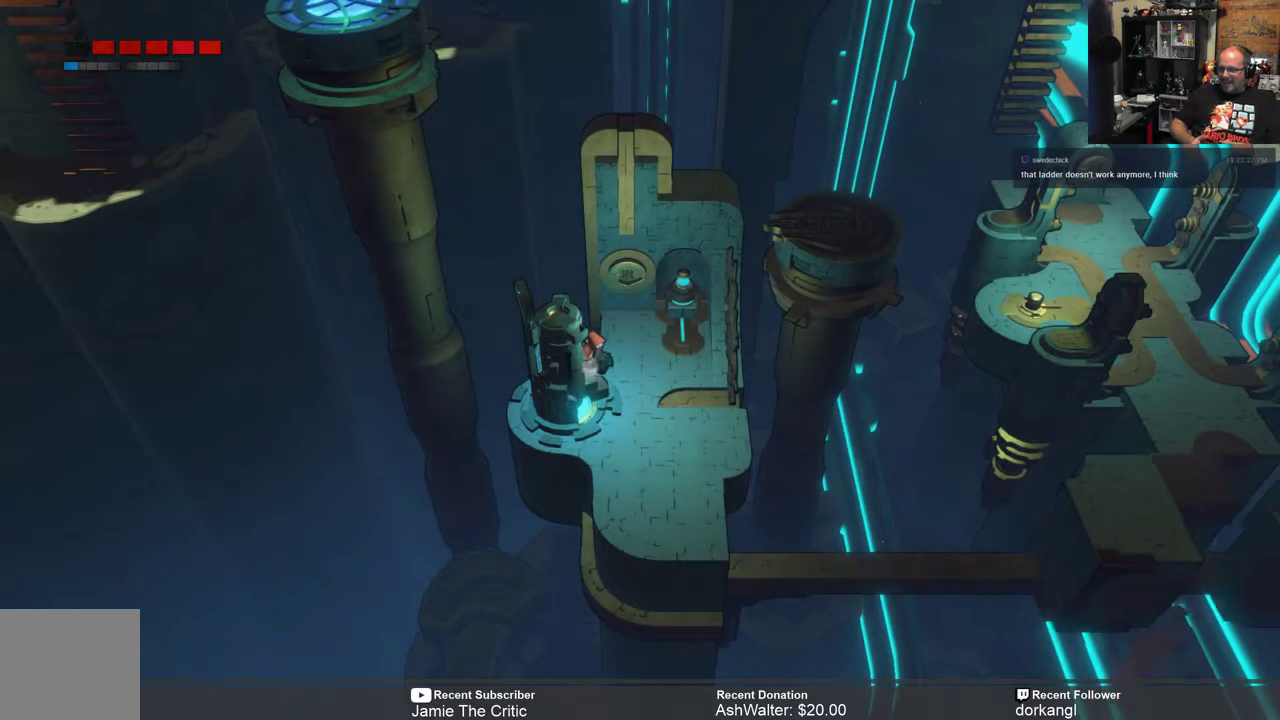
{"buttons": ["R2"], "left_stick": "down-right", "right_stick": "center", "events": [[167, "R2", "down"], [333, "left_stick", "down-right"]]}
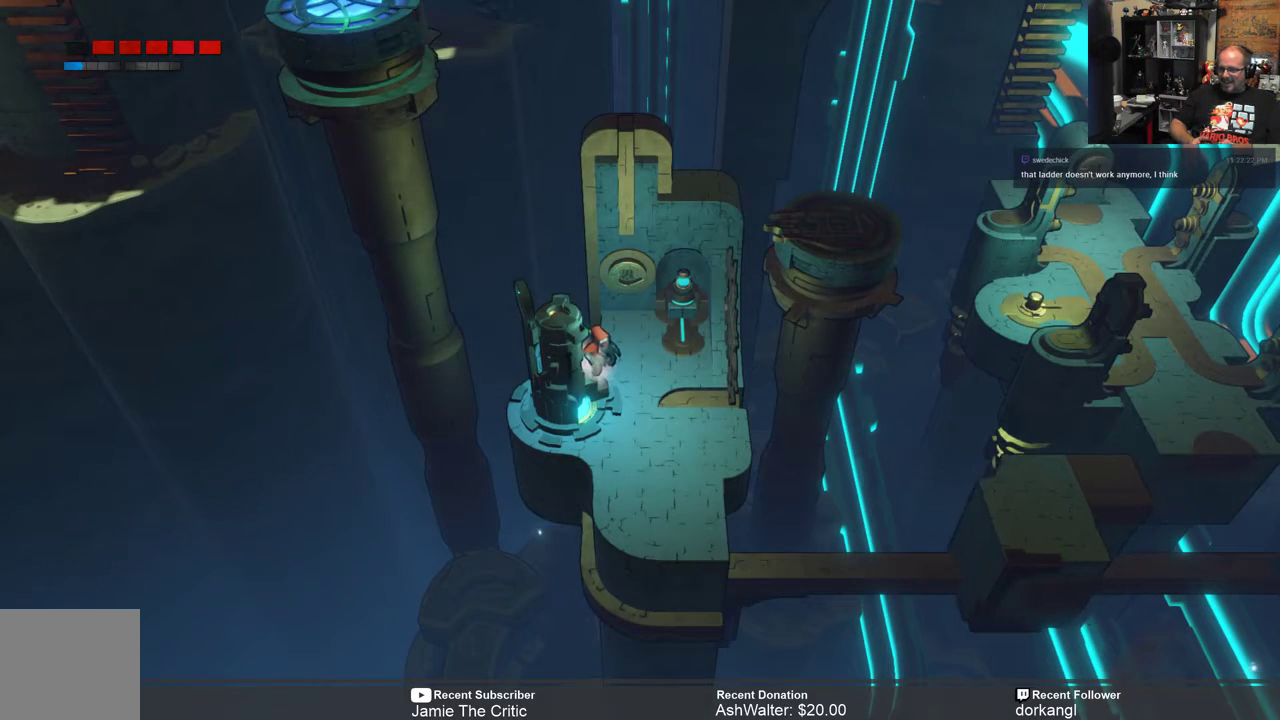
{"buttons": ["R2"], "left_stick": "center", "right_stick": "center", "events": [[33, "left_stick", "center"], [167, "left_stick", "down-right"], [400, "left_stick", "center"]]}
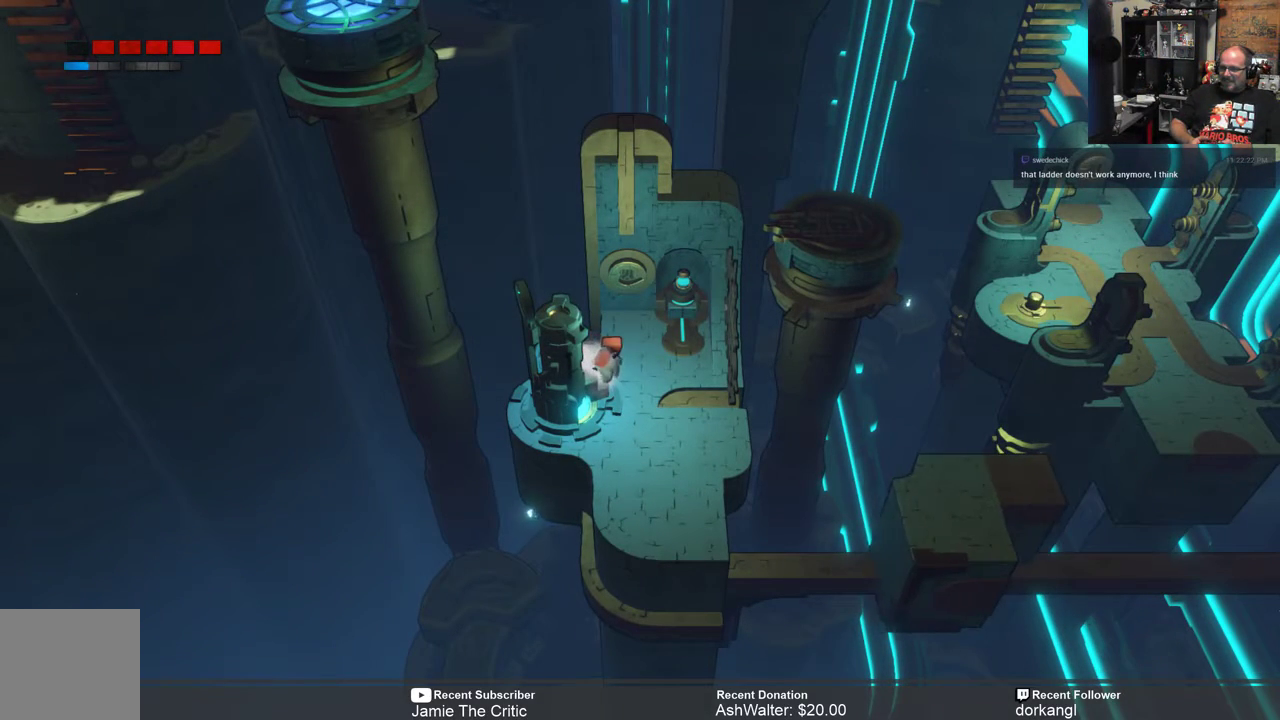
{"buttons": ["R2"], "left_stick": "center", "right_stick": "center", "events": [[167, "left_stick", "down-right"], [417, "left_stick", "center"]]}
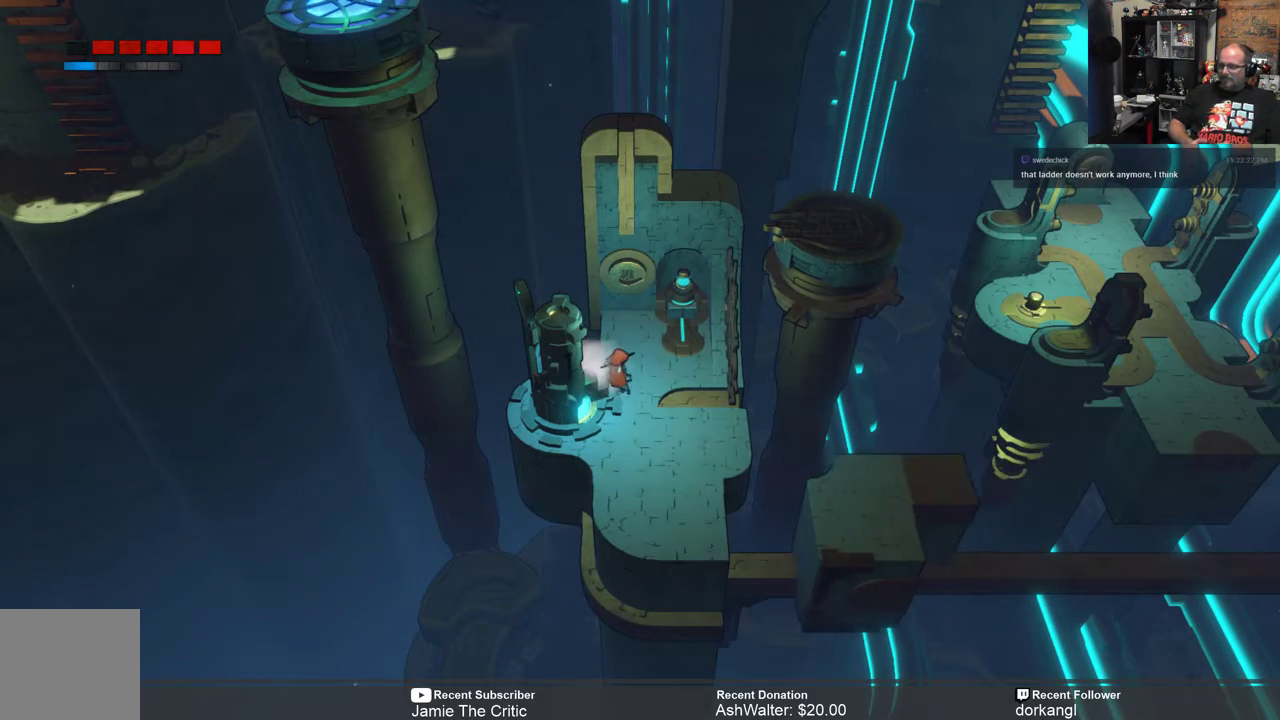
{"buttons": ["R2"], "left_stick": "down", "right_stick": "center", "events": [[117, "left_stick", "down"]]}
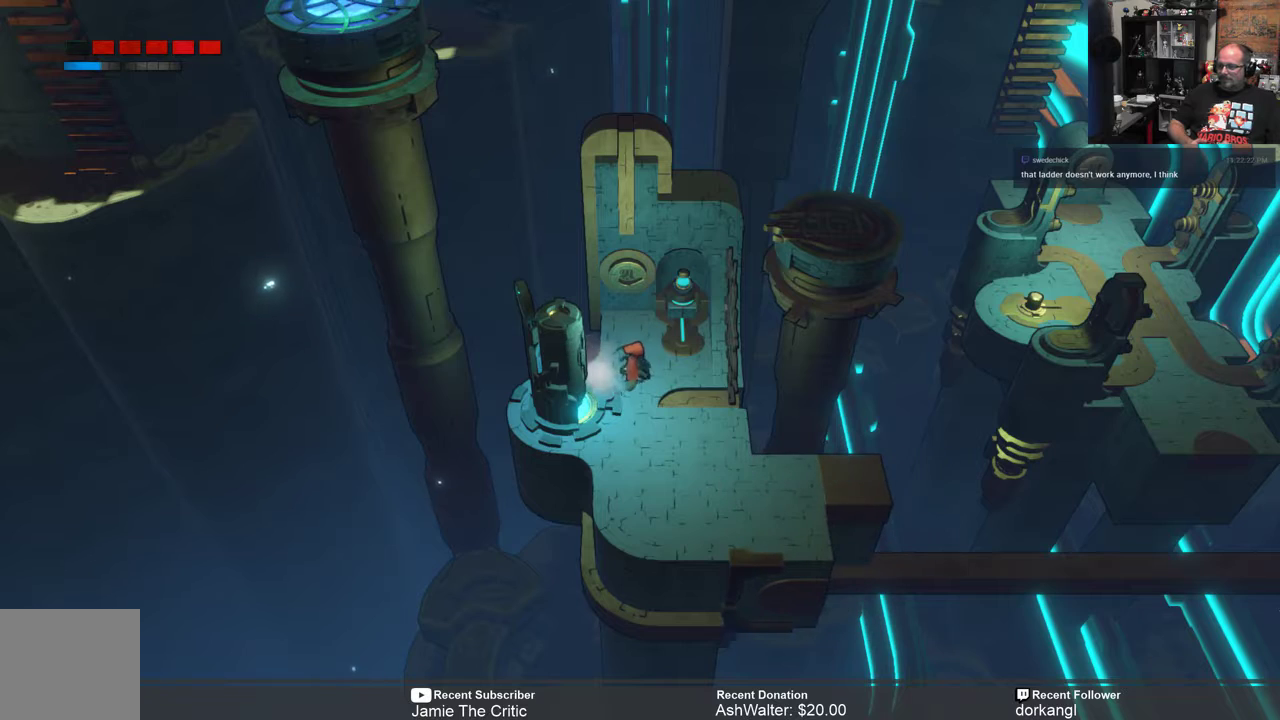
{"buttons": ["R2"], "left_stick": "down", "right_stick": "center", "events": []}
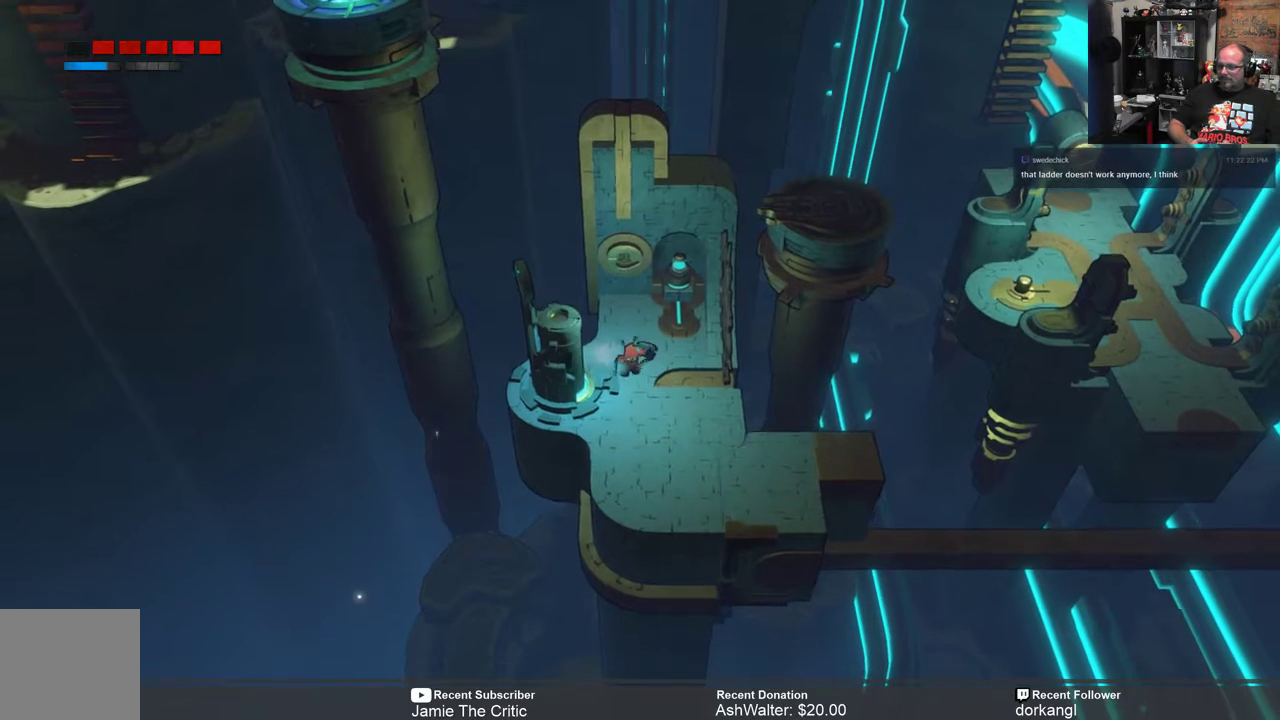
{"buttons": ["R2"], "left_stick": "center", "right_stick": "center", "events": [[183, "left_stick", "down-right"], [350, "left_stick", "center"]]}
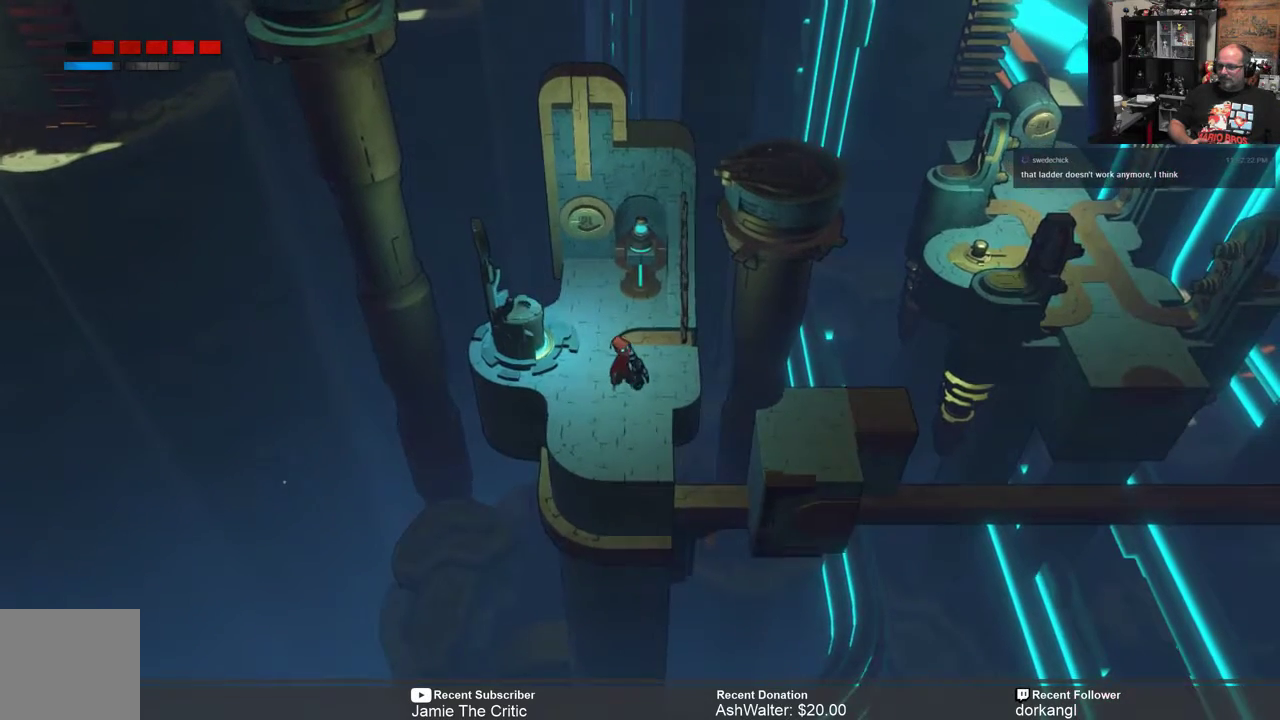
{"buttons": ["R2"], "left_stick": "center", "right_stick": "center", "events": [[117, "left_stick", "down-left"], [400, "left_stick", "center"]]}
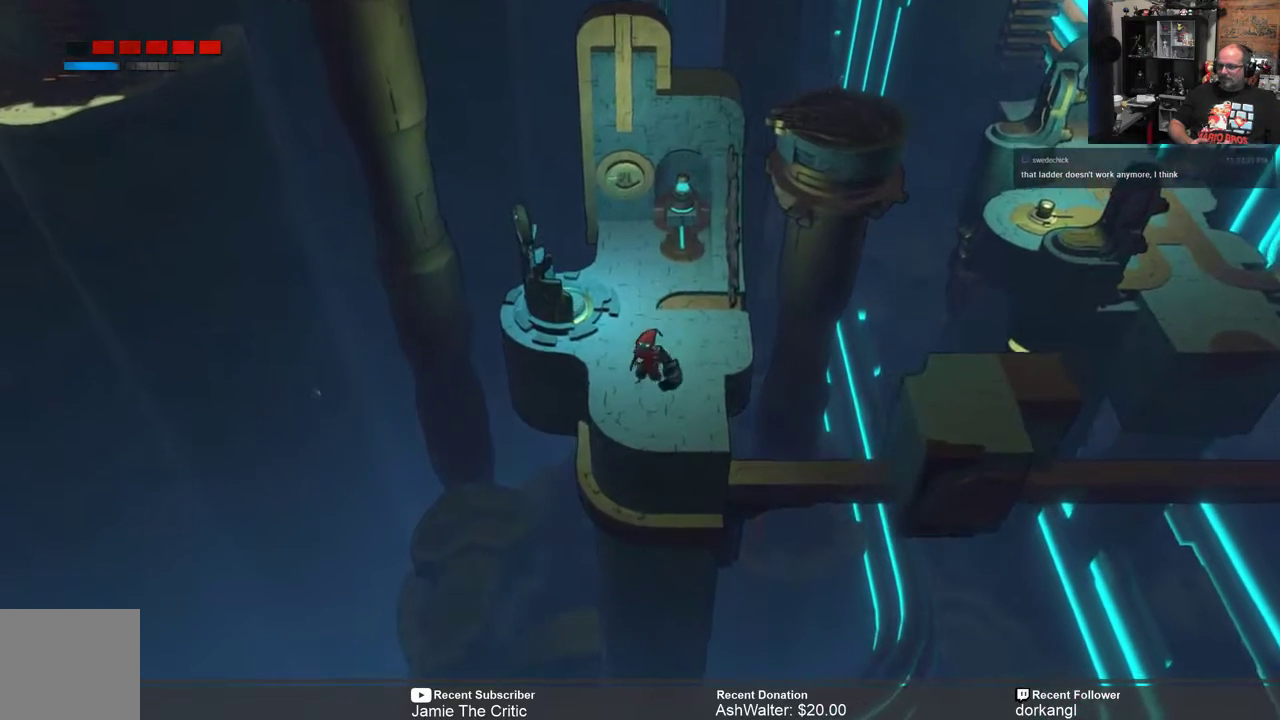
{"buttons": ["R2"], "left_stick": "center", "right_stick": "center", "events": [[67, "left_stick", "down"], [200, "left_stick", "center"], [367, "left_stick", "right"], [467, "left_stick", "center"]]}
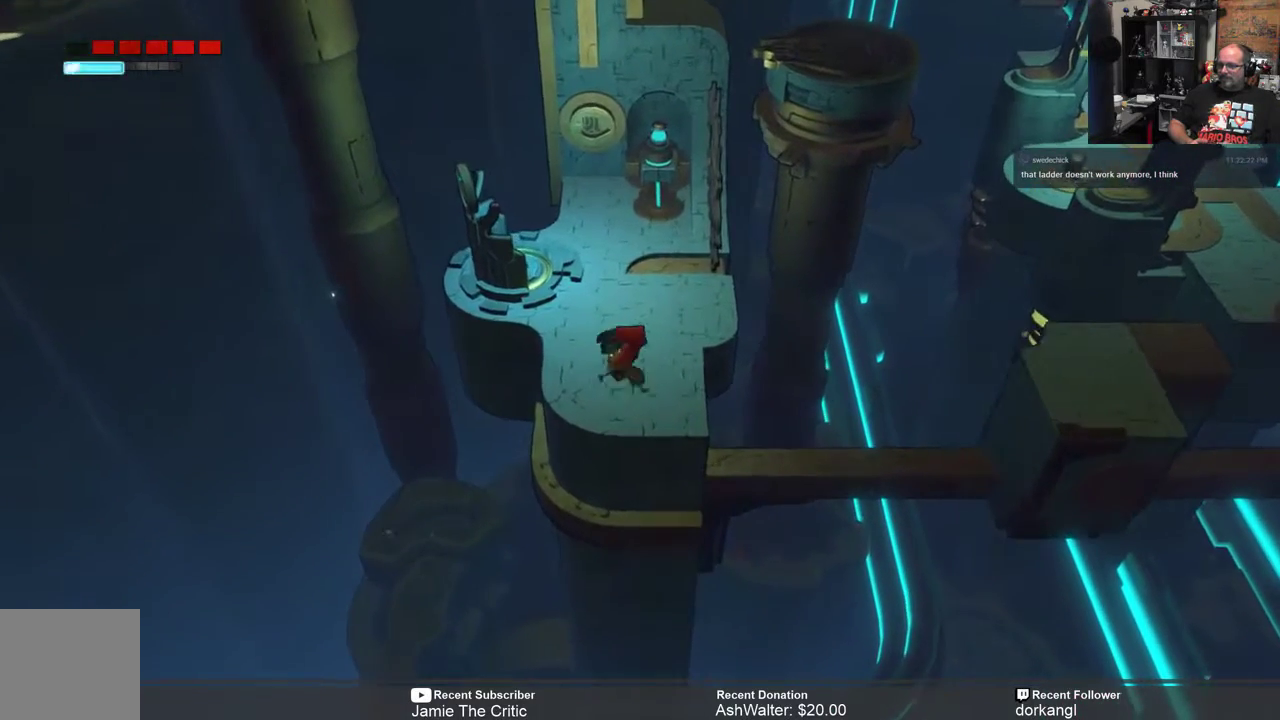
{"buttons": ["R2"], "left_stick": "center", "right_stick": "center", "events": []}
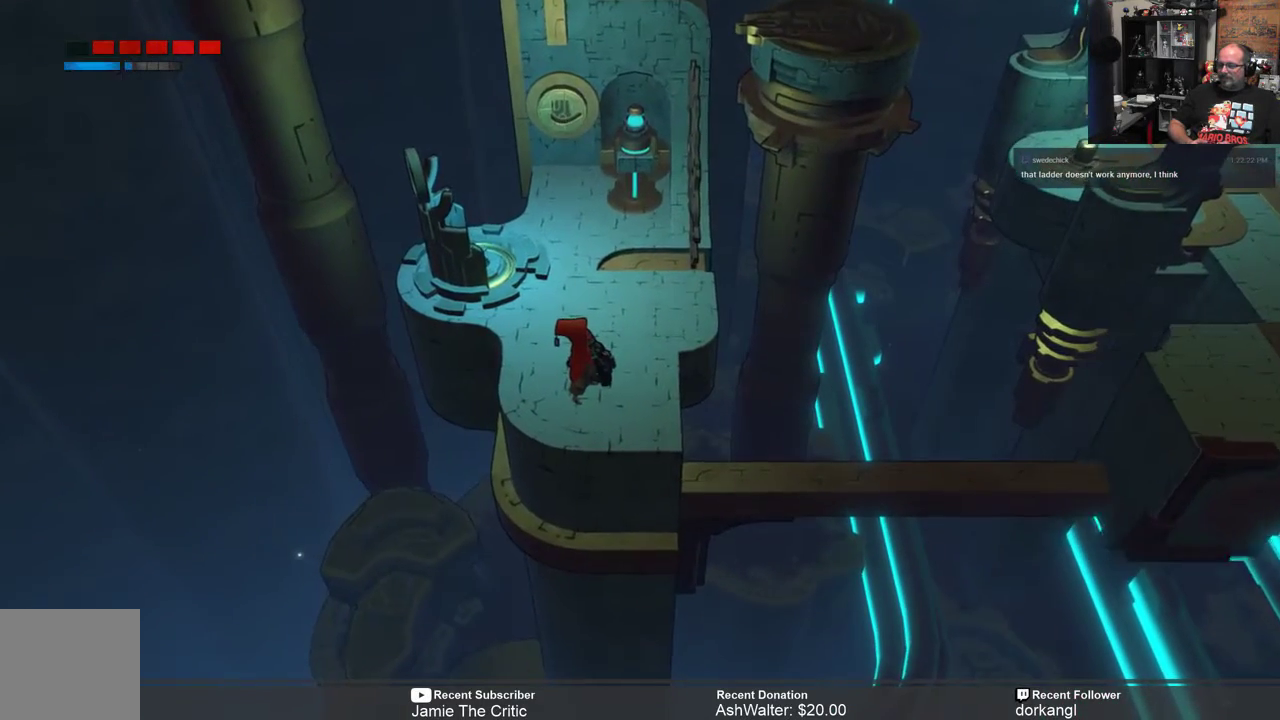
{"buttons": ["R2"], "left_stick": "center", "right_stick": "center", "events": []}
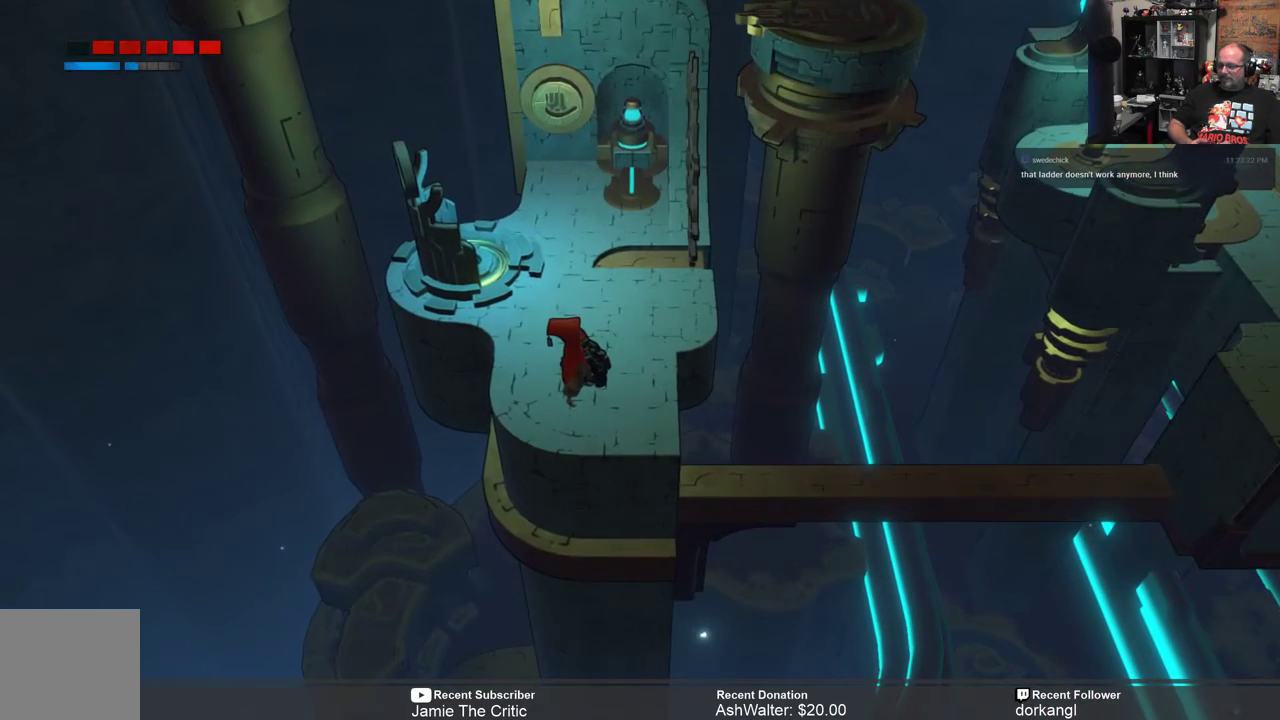
{"buttons": ["R2"], "left_stick": "center", "right_stick": "center", "events": []}
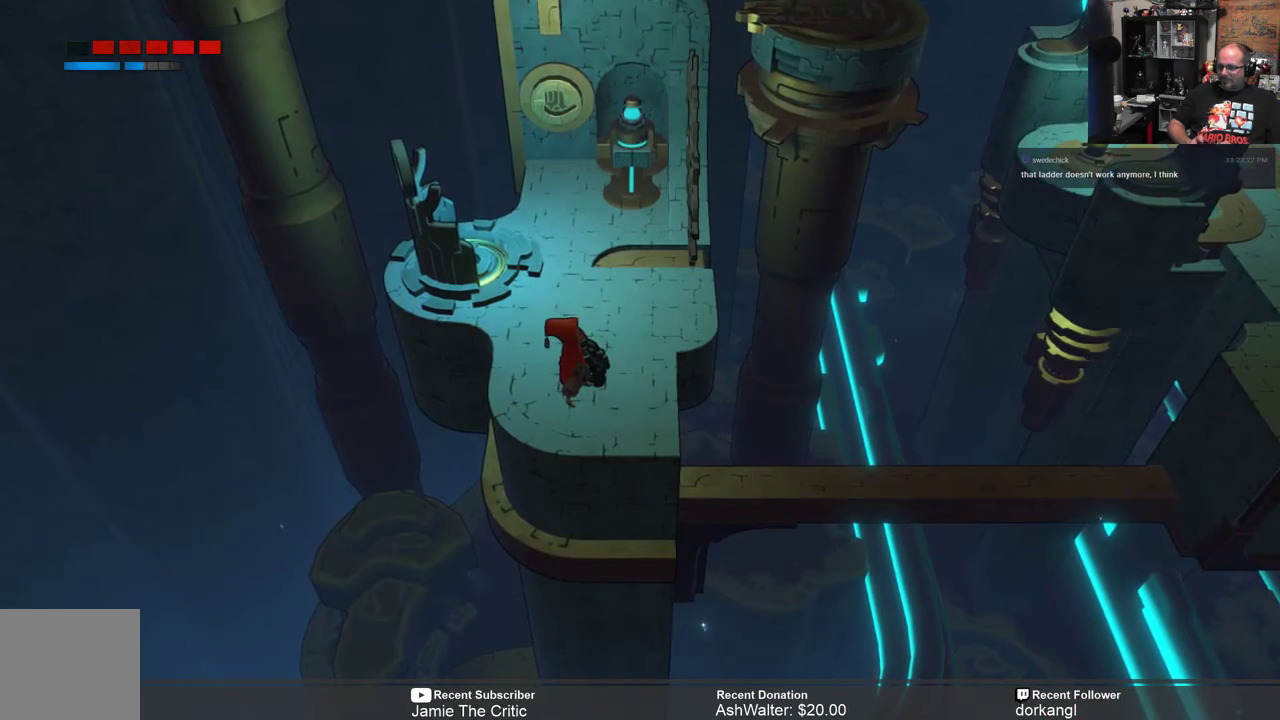
{"buttons": ["R2"], "left_stick": "center", "right_stick": "center", "events": []}
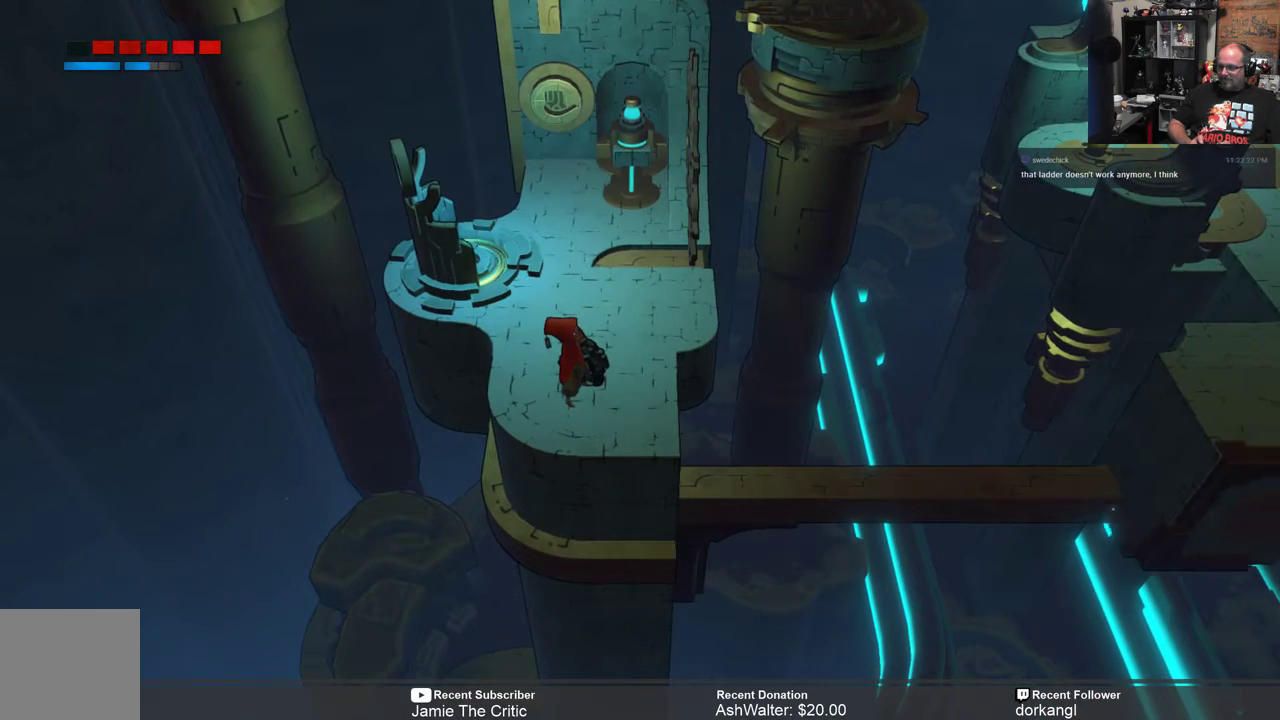
{"buttons": [], "left_stick": "center", "right_stick": "center", "events": [[500, "R2", "up"]]}
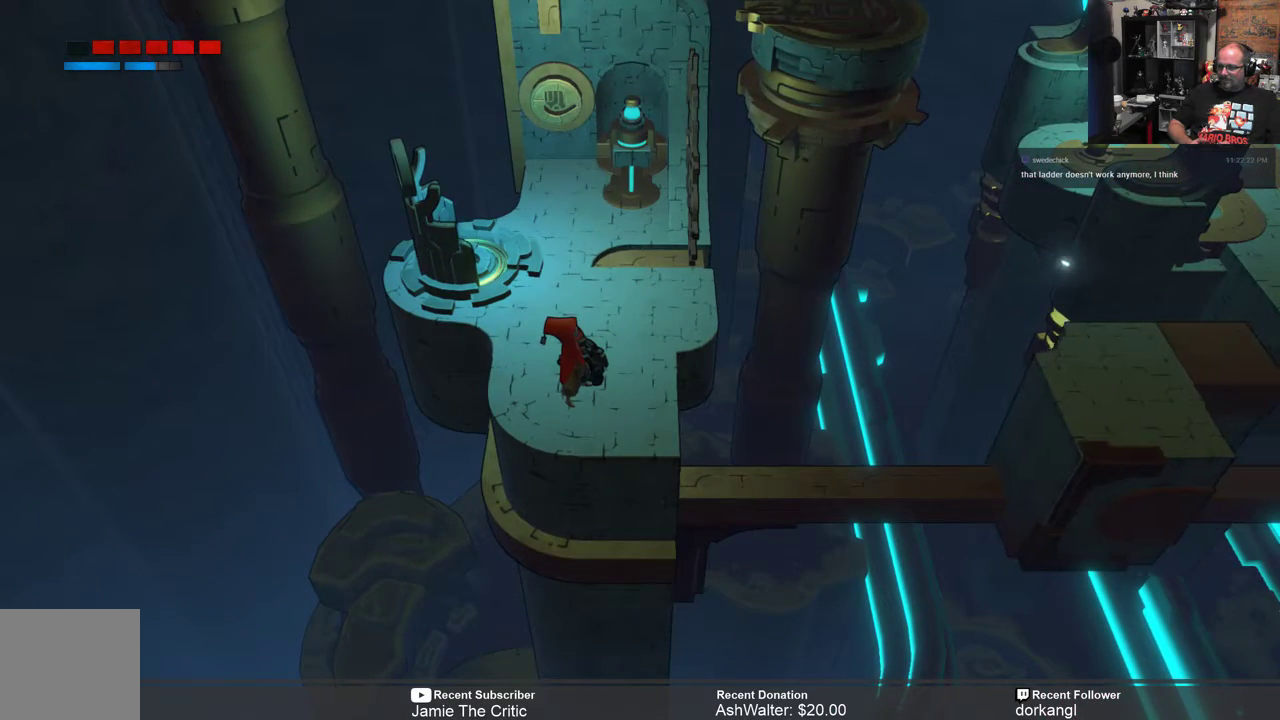
{"buttons": [], "left_stick": "center", "right_stick": "center", "events": [[200, "R1", "down"], [300, "R1", "up"]]}
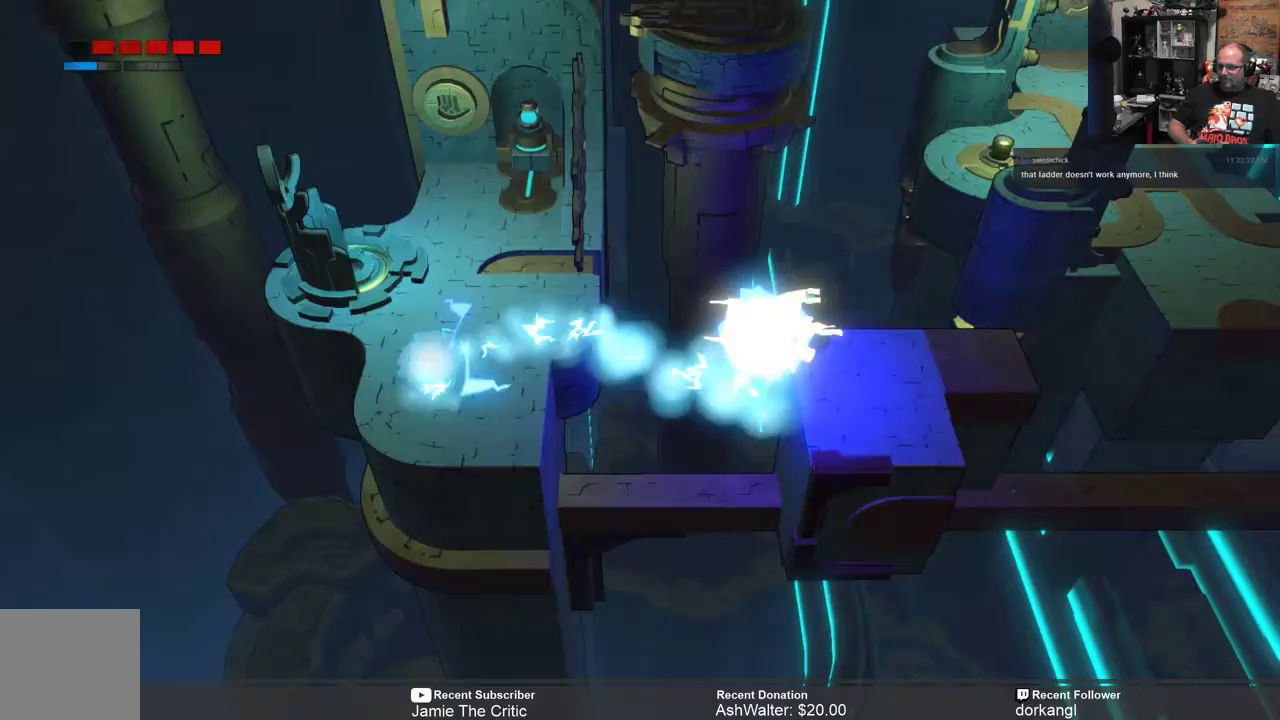
{"buttons": [], "left_stick": "center", "right_stick": "center", "events": []}
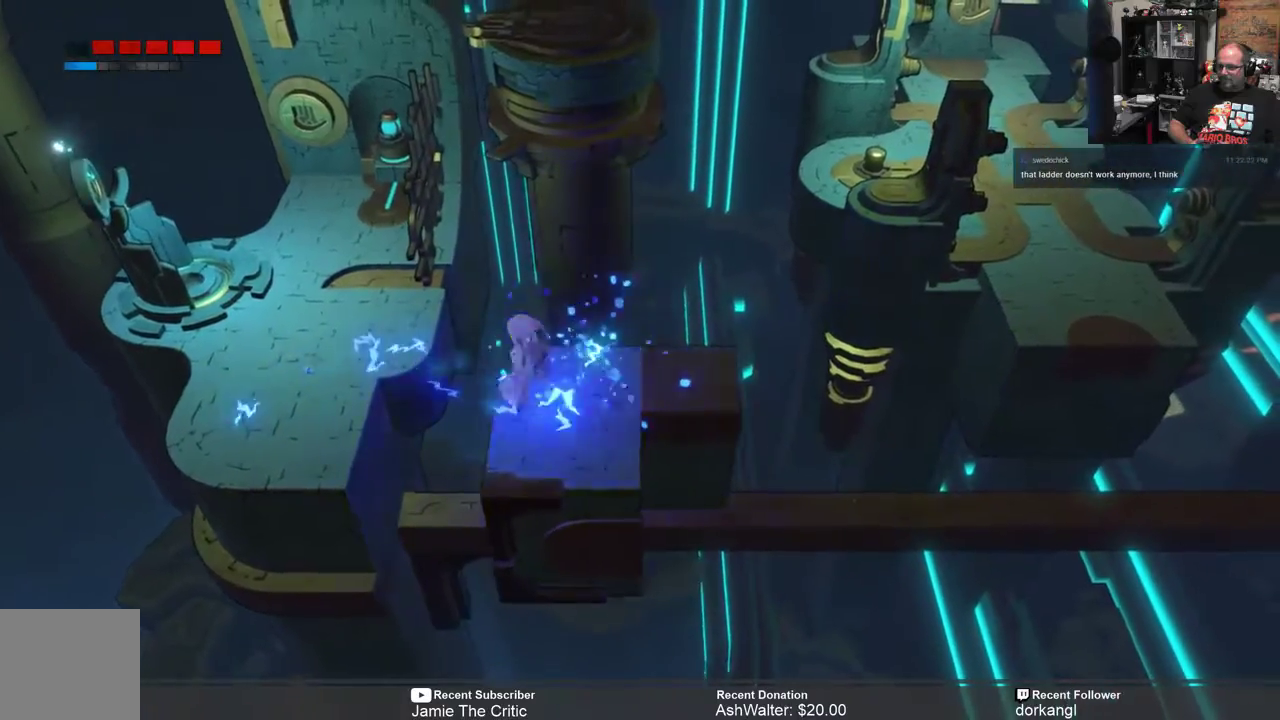
{"buttons": ["R2"], "left_stick": "center", "right_stick": "center", "events": [[200, "R2", "down"]]}
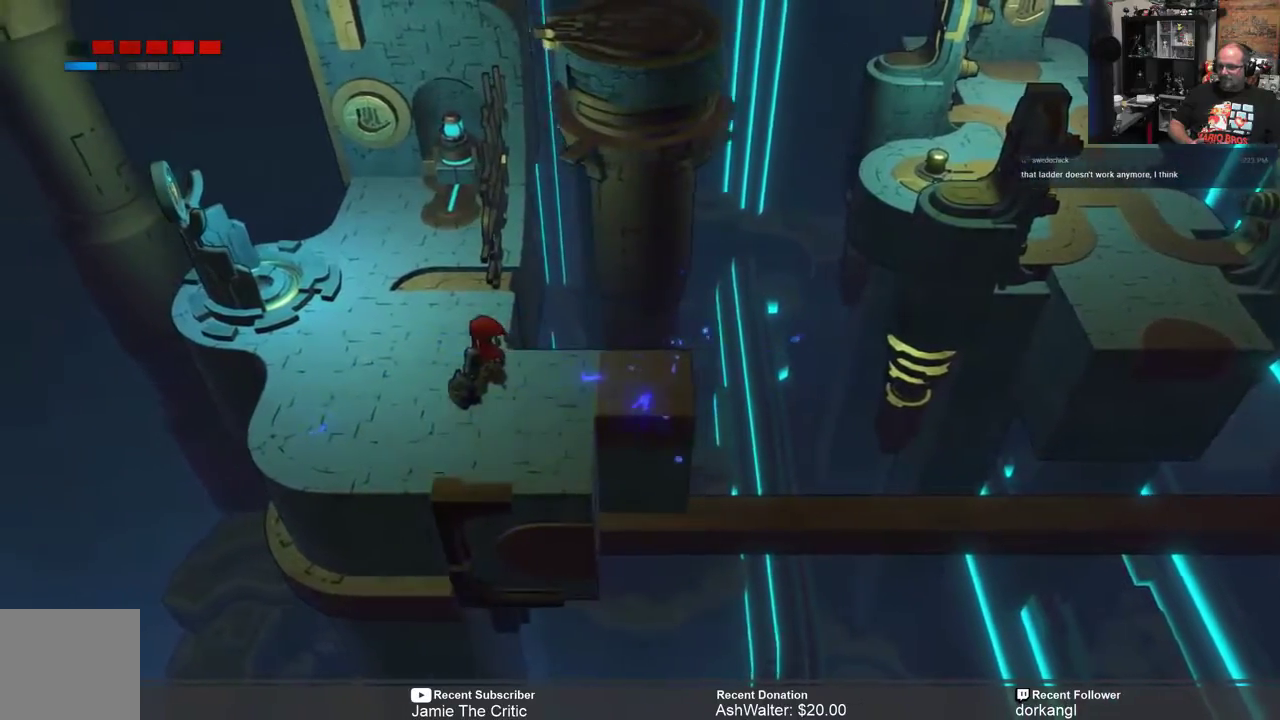
{"buttons": ["R2"], "left_stick": "right", "right_stick": "center", "events": [[383, "left_stick", "right"]]}
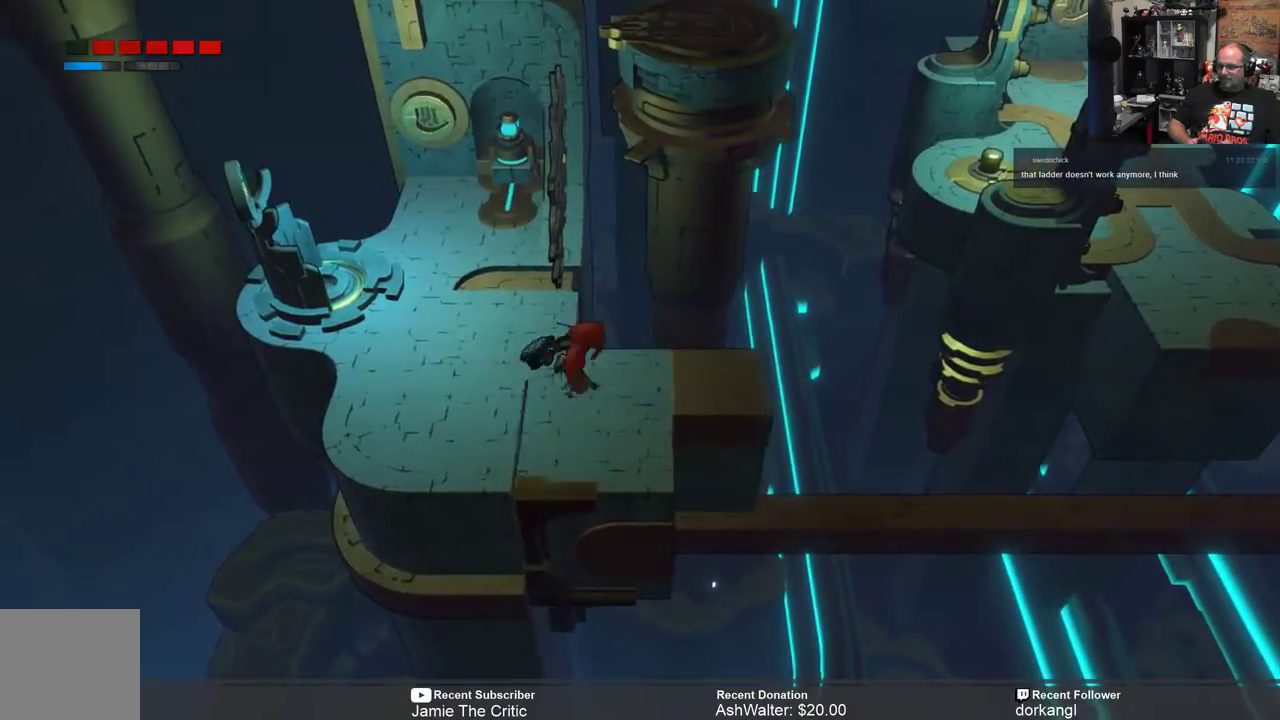
{"buttons": ["R2"], "left_stick": "right", "right_stick": "center", "events": [[117, "left_stick", "center"], [483, "left_stick", "right"]]}
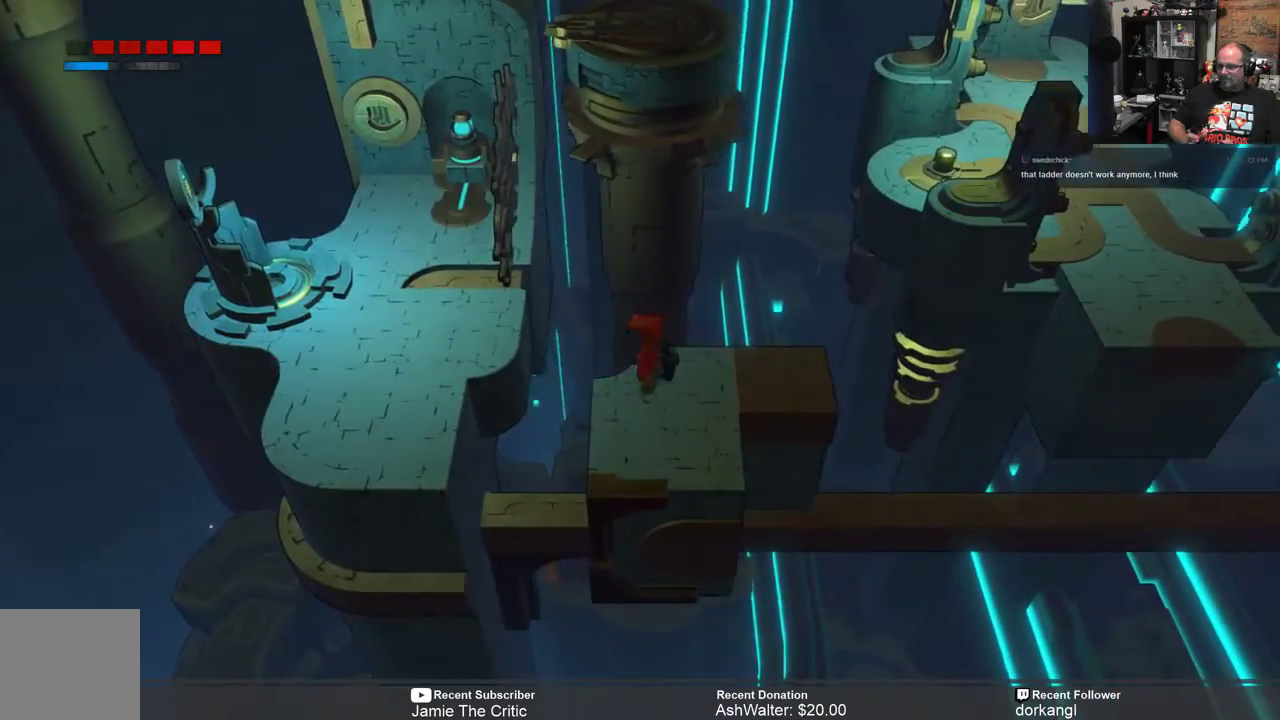
{"buttons": ["R2"], "left_stick": "center", "right_stick": "center", "events": [[117, "left_stick", "center"]]}
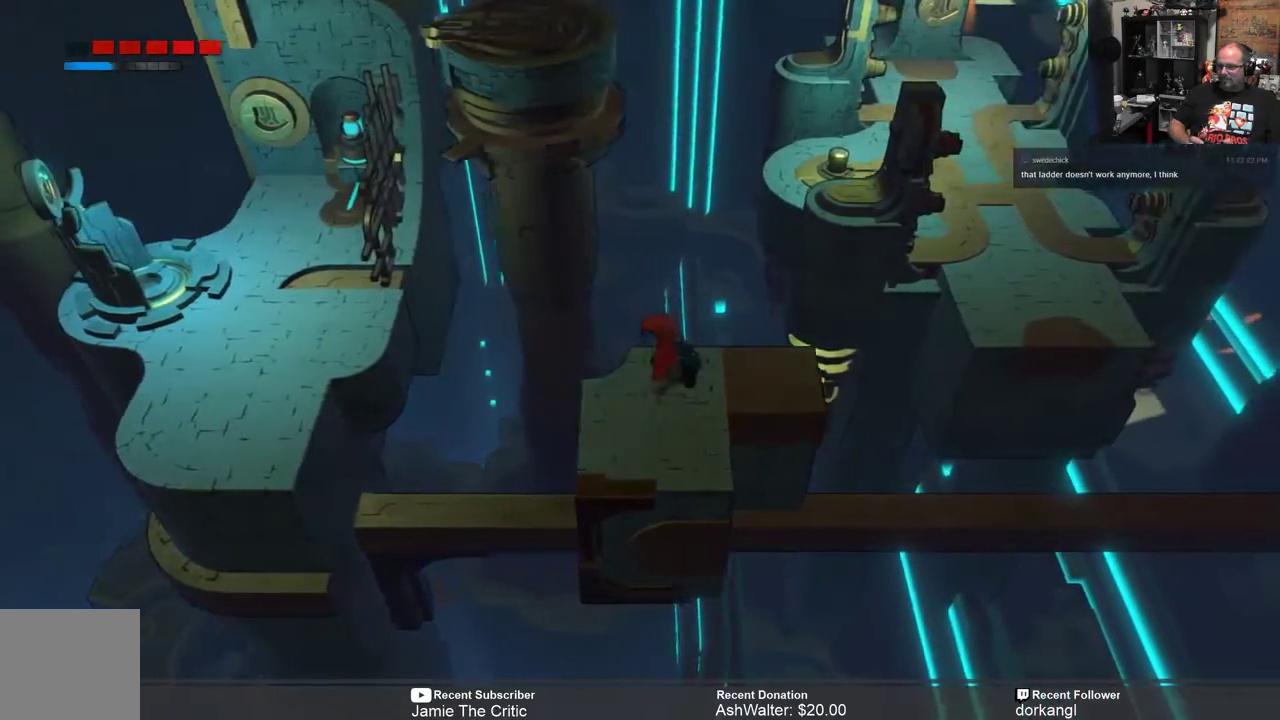
{"buttons": ["R2"], "left_stick": "center", "right_stick": "center", "events": []}